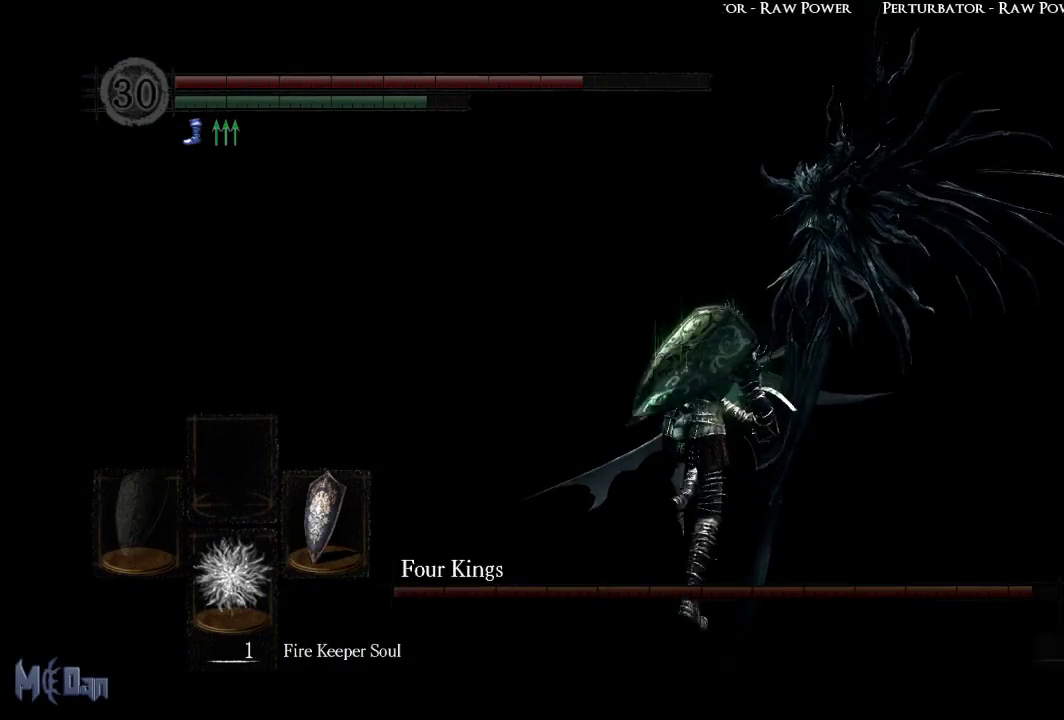
Gameplay with a controller (Xbox layout); each line is a JSON object with the inputs held at the frame after it. "events" lists button and stick changes between this image and that frame as [ms after this image, input, new state], when the widget could be followed in between.
{"buttons": ["B"], "left_stick": "up", "right_stick": "right", "events": [[200, "left_stick", "up"], [267, "right_stick", "right"]]}
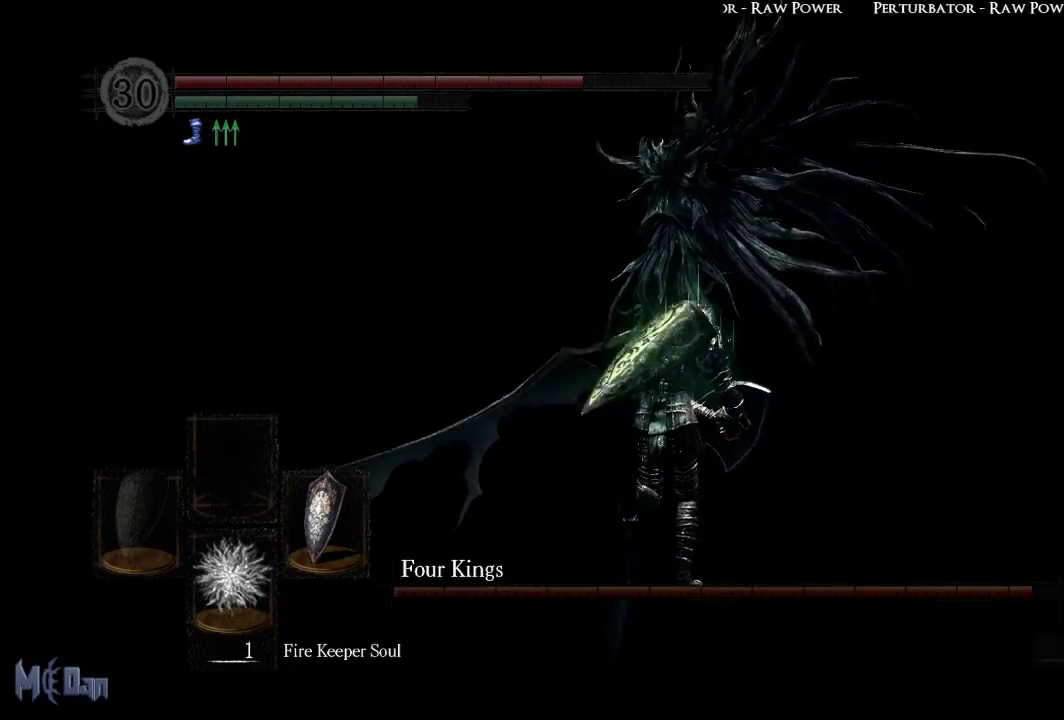
{"buttons": ["B"], "left_stick": "up", "right_stick": "center", "events": [[200, "right_stick", "center"]]}
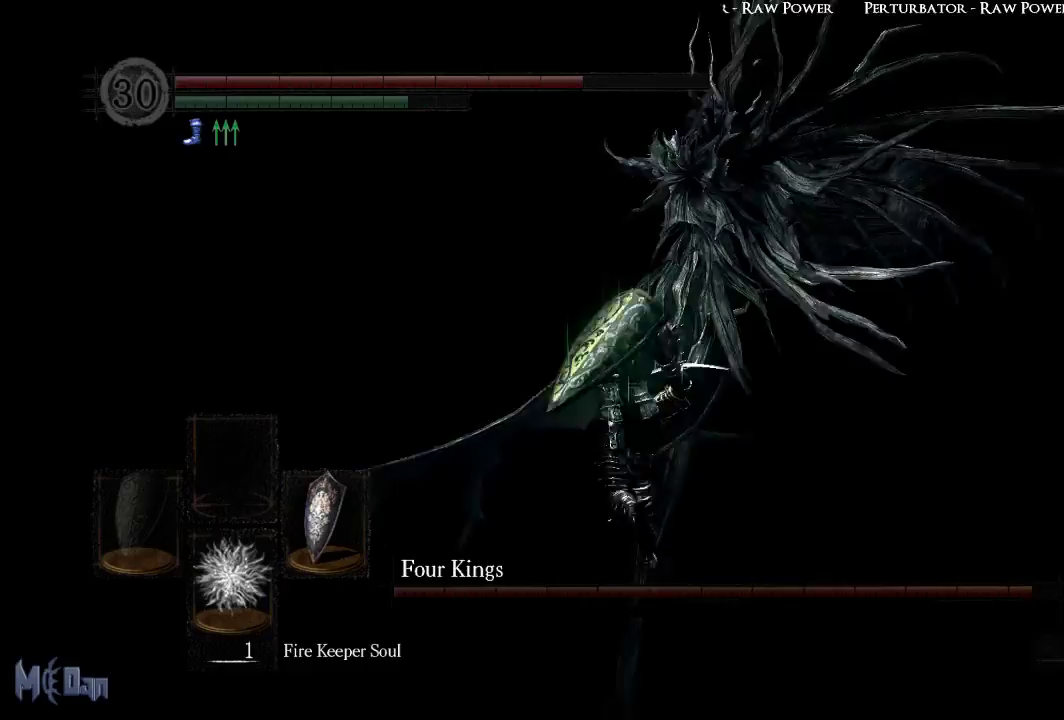
{"buttons": ["B"], "left_stick": "up", "right_stick": "right", "events": [[467, "right_stick", "right"]]}
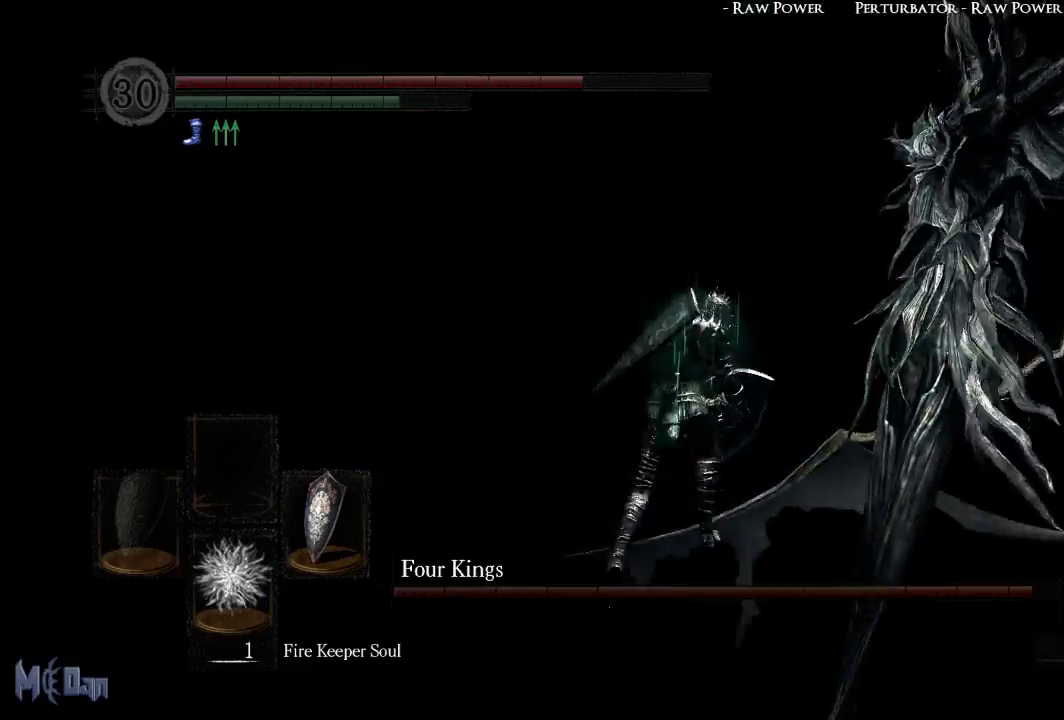
{"buttons": [], "left_stick": "up", "right_stick": "right", "events": [[400, "B", "up"]]}
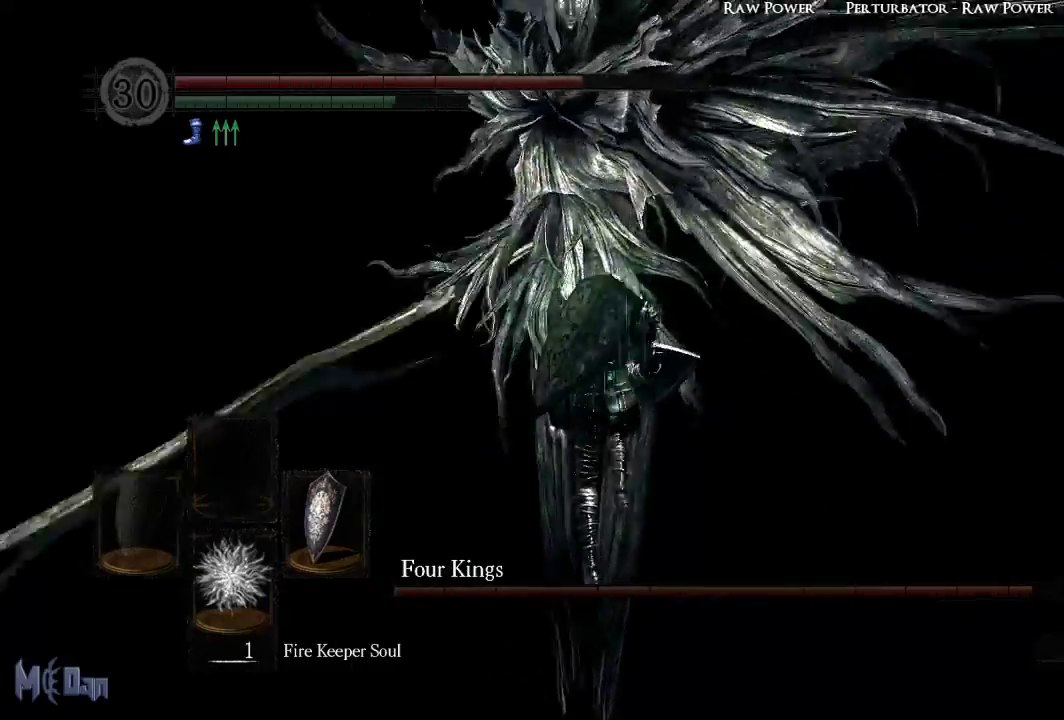
{"buttons": [], "left_stick": "up", "right_stick": "center", "events": [[83, "right_stick", "center"]]}
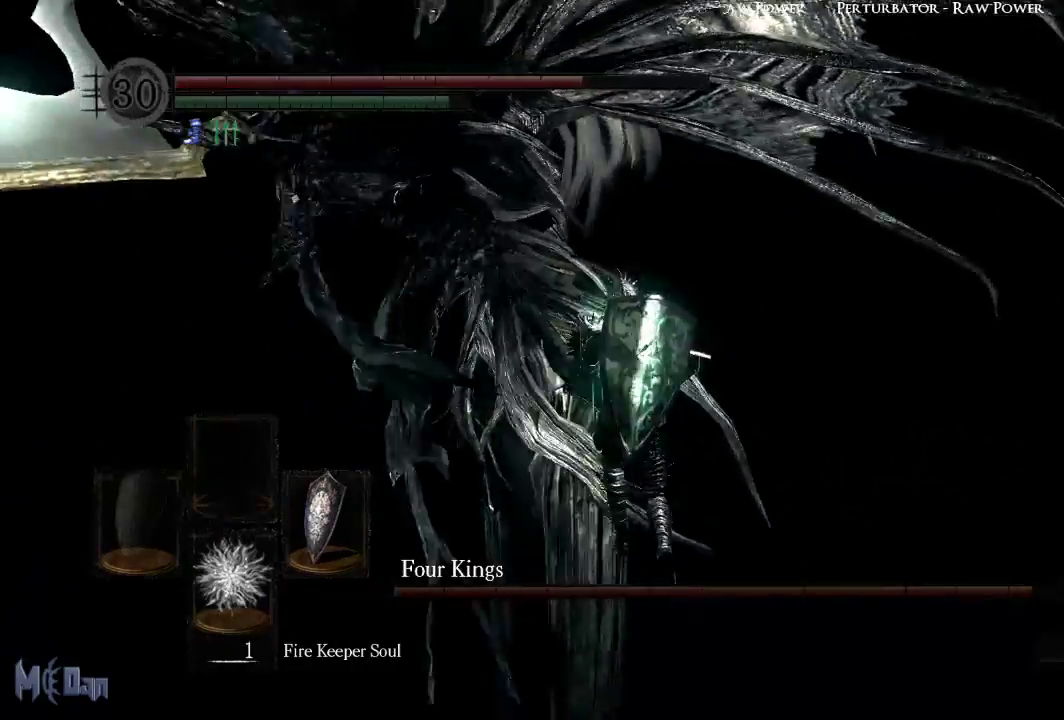
{"buttons": [], "left_stick": "up", "right_stick": "left", "events": [[67, "B", "down"], [200, "B", "up"], [400, "right_stick", "left"]]}
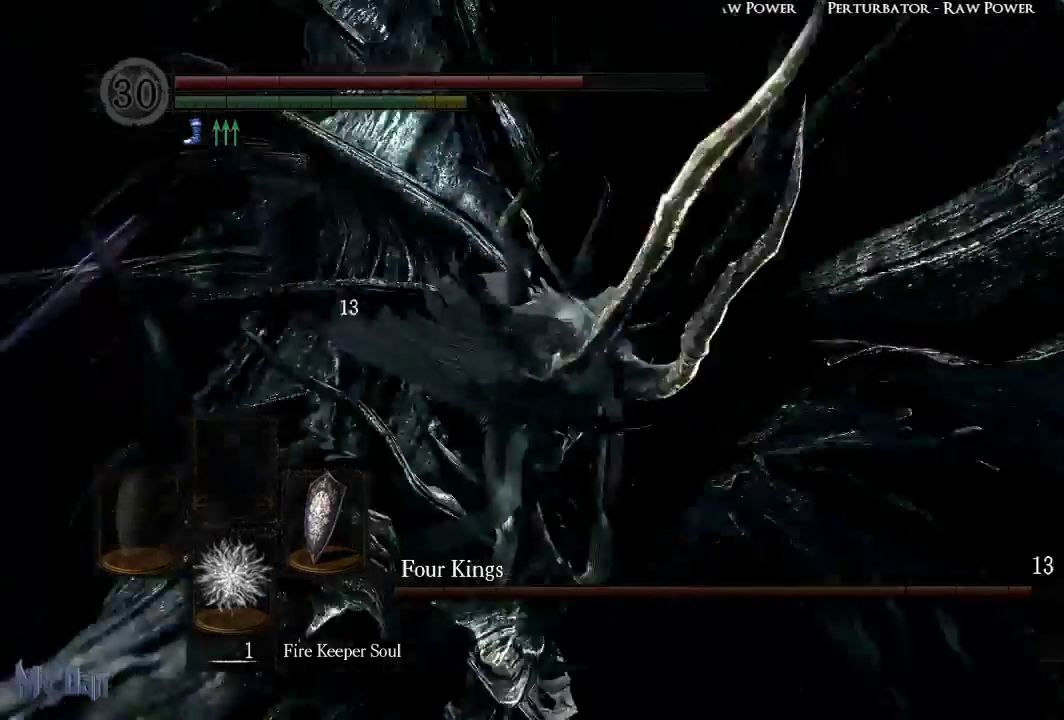
{"buttons": [], "left_stick": "up", "right_stick": "left", "events": [[33, "left_stick", "up-right"], [400, "left_stick", "up"]]}
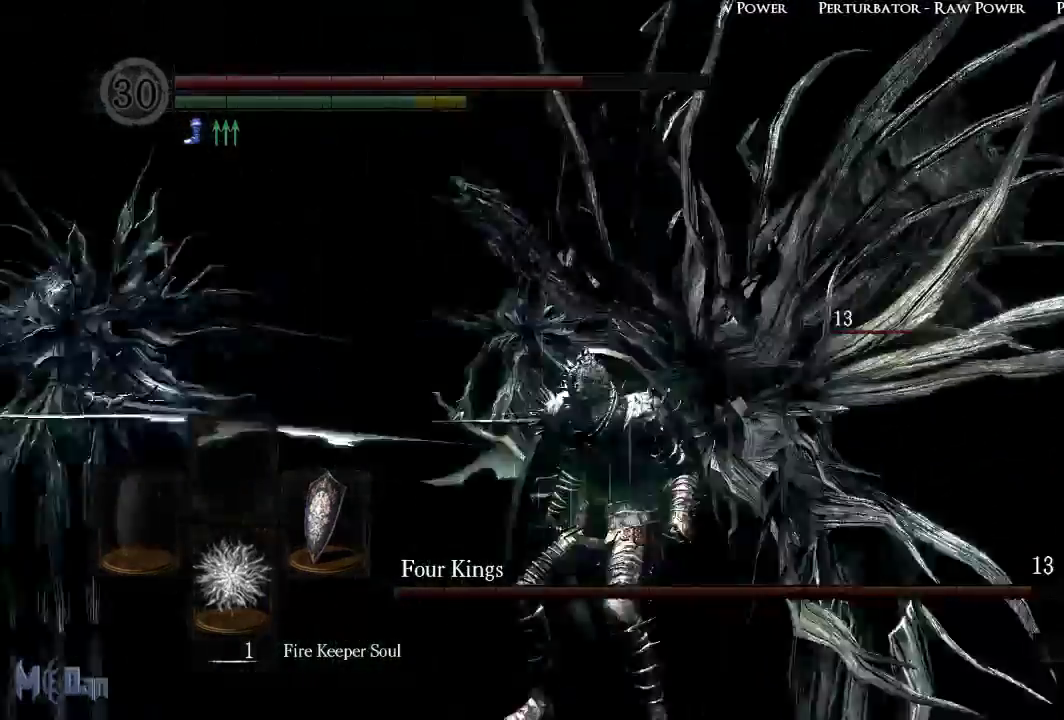
{"buttons": [], "left_stick": "up-right", "right_stick": "center", "events": [[17, "right_stick", "center"], [233, "left_stick", "up-right"]]}
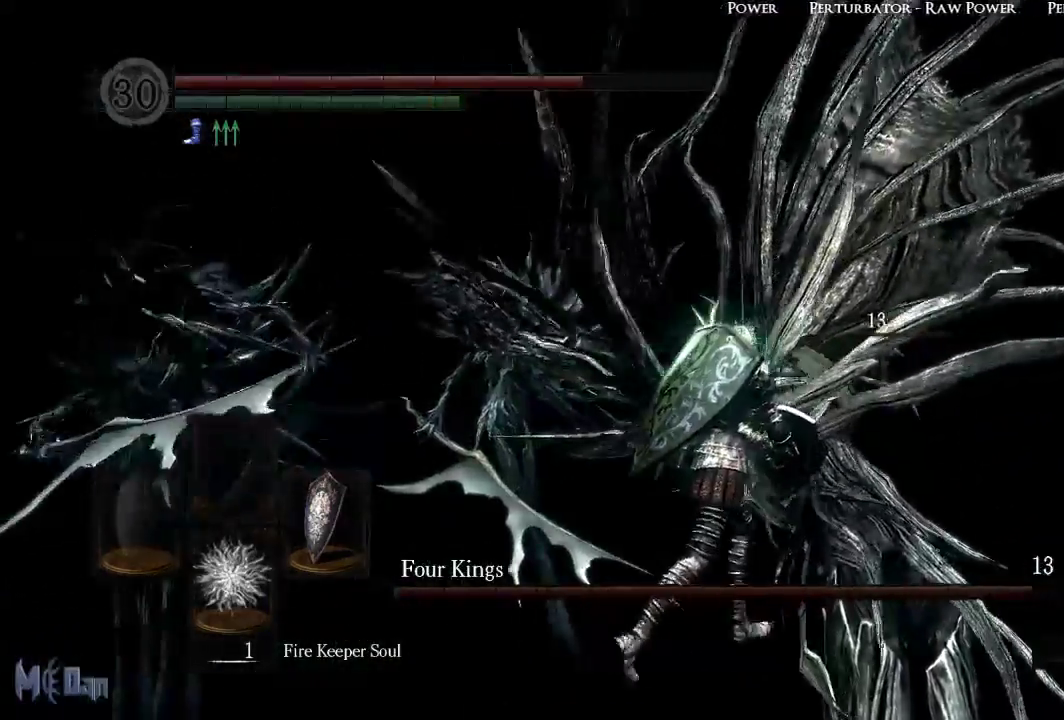
{"buttons": [], "left_stick": "up-right", "right_stick": "down-left", "events": [[67, "B", "down"], [150, "B", "up"], [433, "right_stick", "down-left"]]}
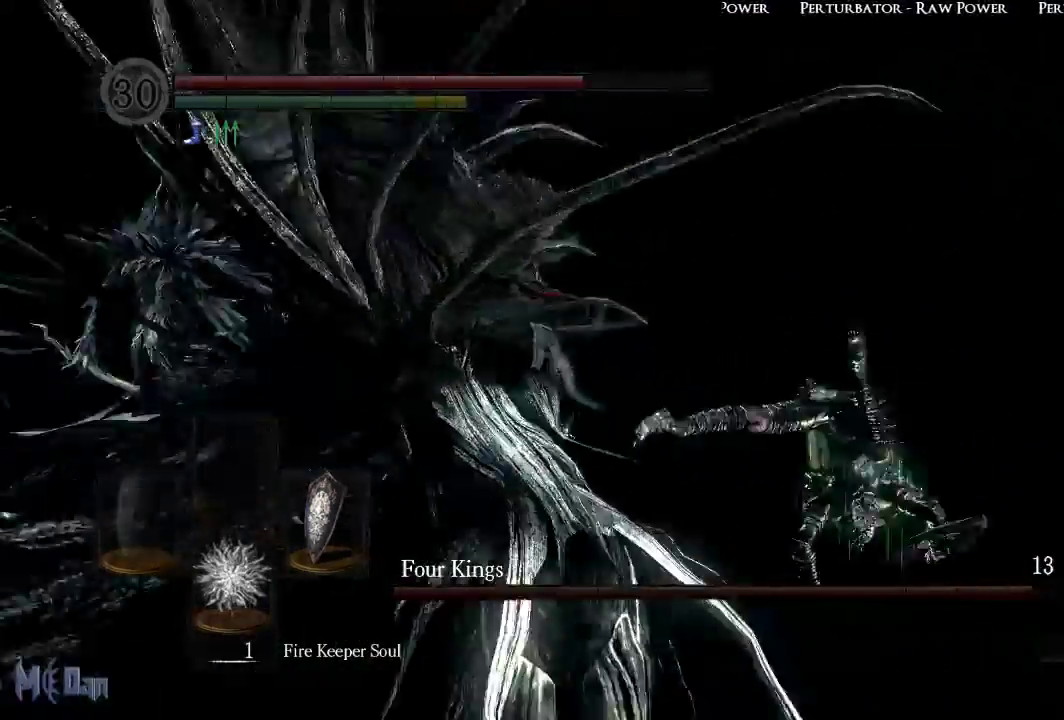
{"buttons": ["B"], "left_stick": "up", "right_stick": "center", "events": [[67, "right_stick", "left"], [150, "left_stick", "right"], [317, "right_stick", "center"], [367, "left_stick", "up"], [500, "B", "down"]]}
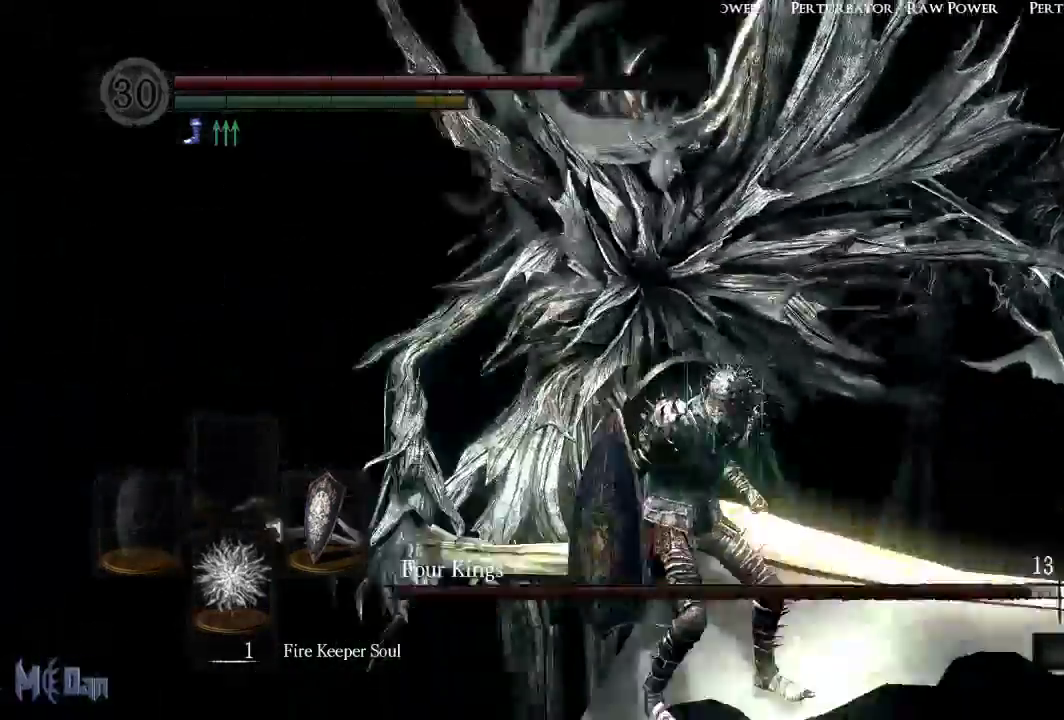
{"buttons": [], "left_stick": "down-left", "right_stick": "right", "events": [[83, "B", "up"], [83, "left_stick", "up-left"], [350, "left_stick", "left"], [483, "left_stick", "down-left"], [500, "right_stick", "right"]]}
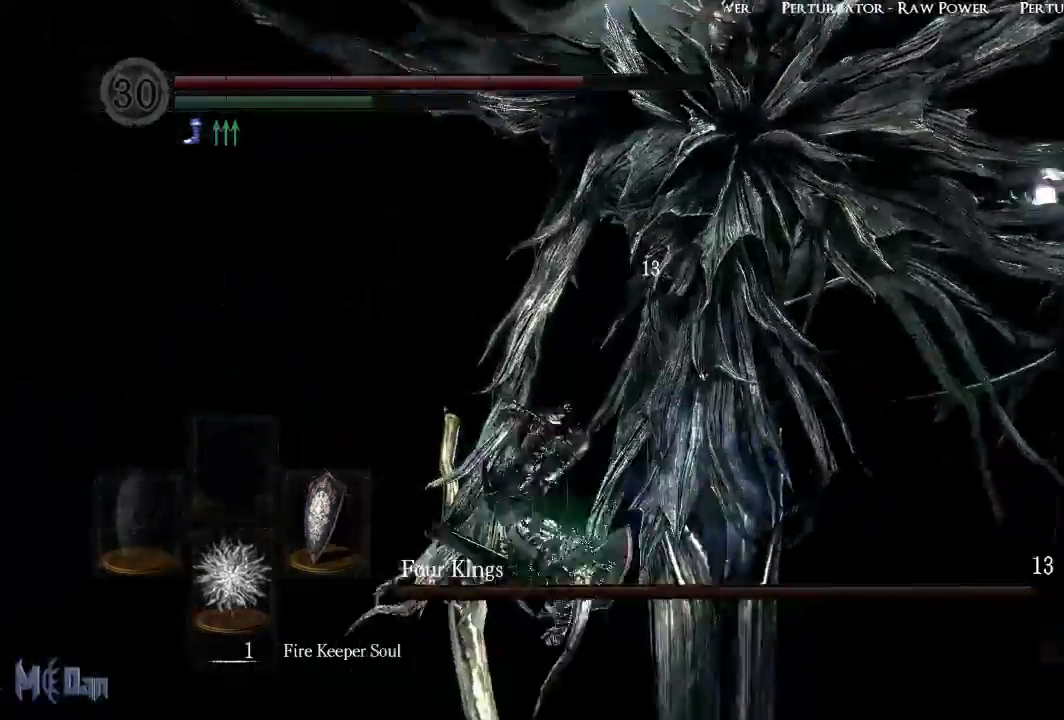
{"buttons": [], "left_stick": "down", "right_stick": "center", "events": [[217, "left_stick", "down"], [267, "right_stick", "center"]]}
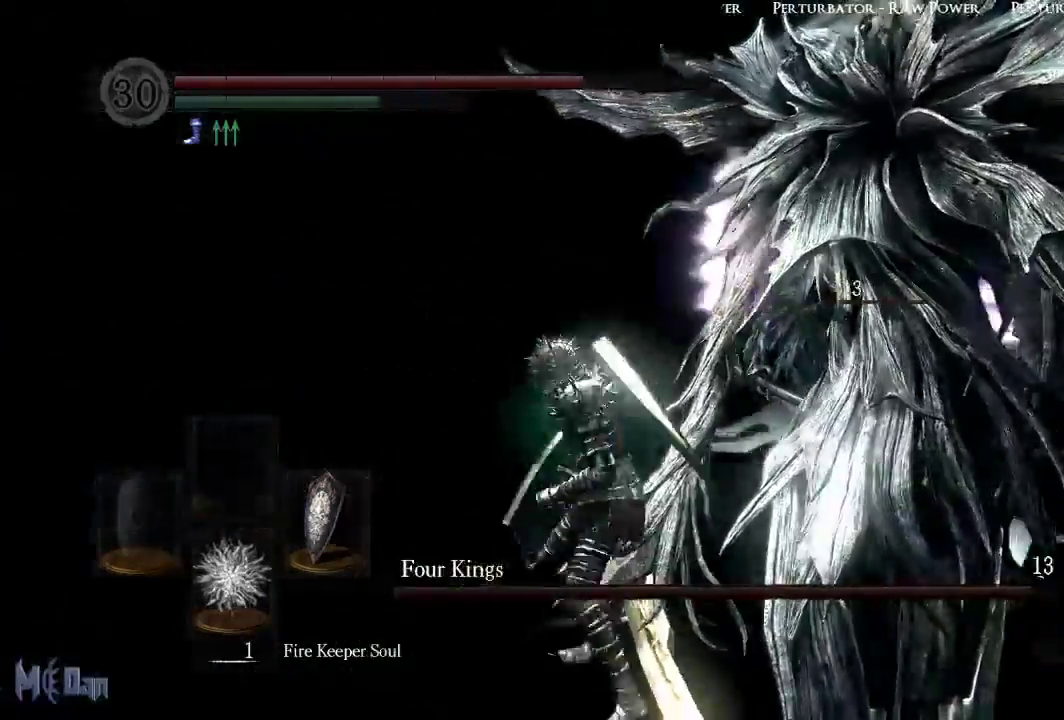
{"buttons": ["L1"], "left_stick": "up-right", "right_stick": "center", "events": [[133, "left_stick", "down-right"], [417, "left_stick", "up-right"], [433, "L1", "down"]]}
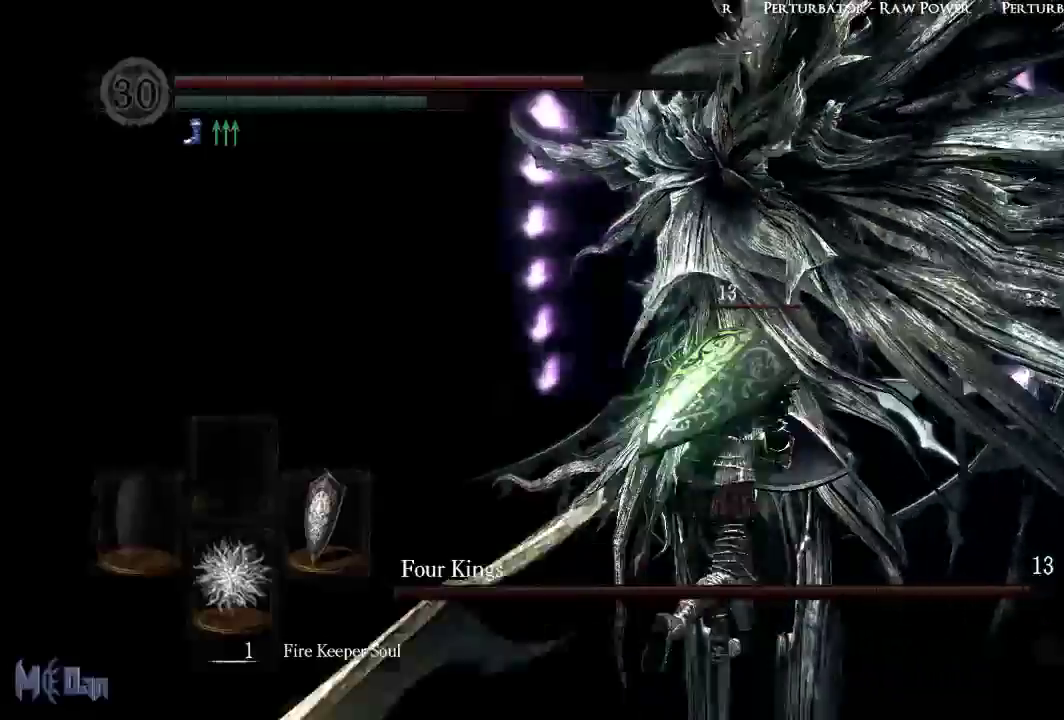
{"buttons": ["L1"], "left_stick": "up-right", "right_stick": "center", "events": []}
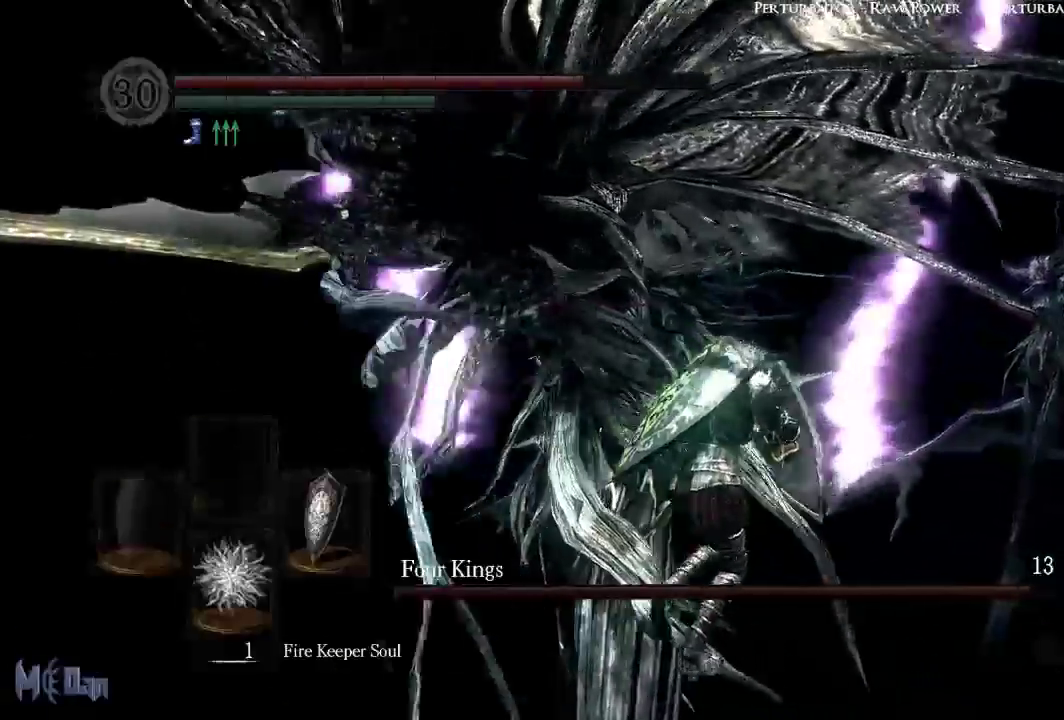
{"buttons": ["L1"], "left_stick": "up", "right_stick": "center", "events": [[50, "left_stick", "up"]]}
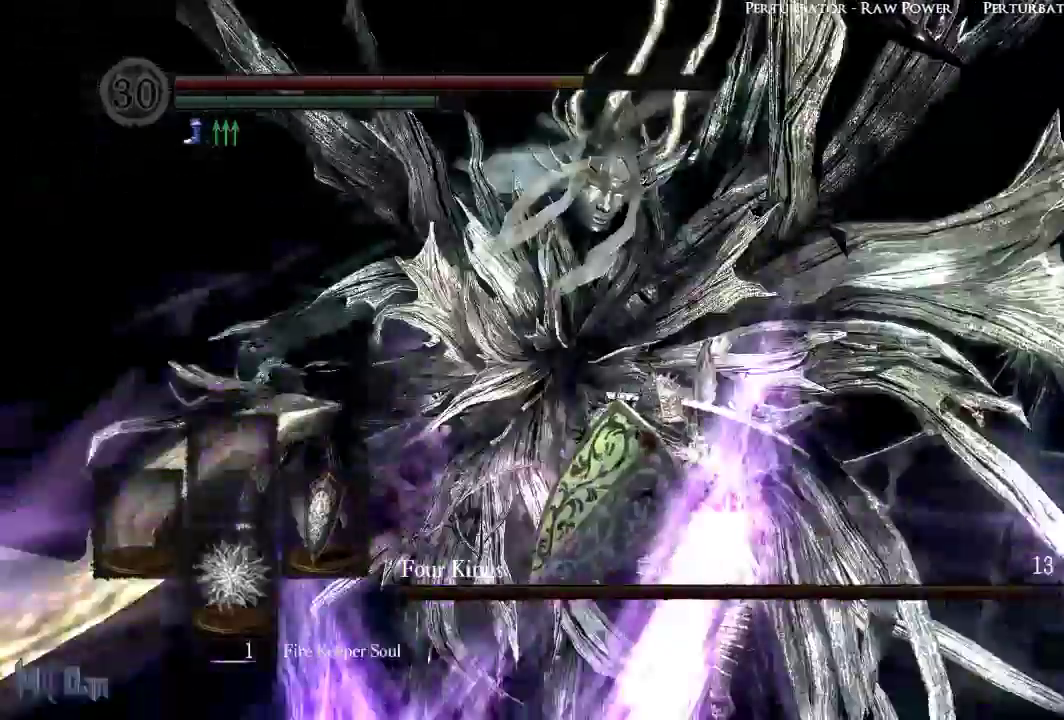
{"buttons": ["L1"], "left_stick": "up", "right_stick": "center", "events": []}
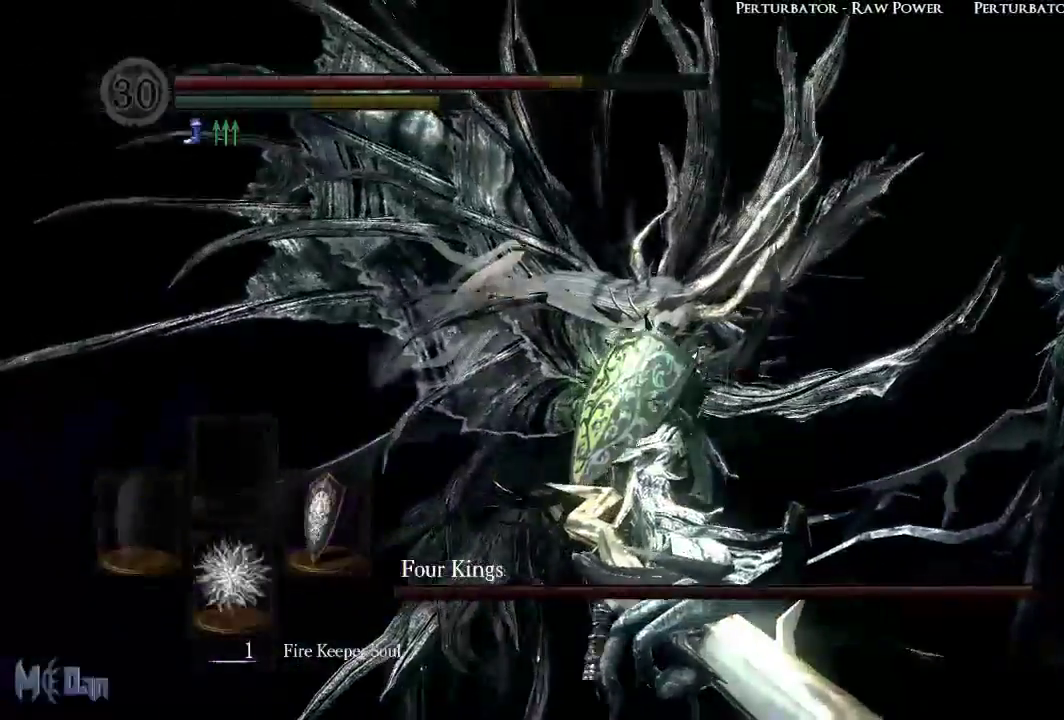
{"buttons": [], "left_stick": "down-right", "right_stick": "center", "events": [[50, "L1", "up"], [117, "left_stick", "right"], [283, "left_stick", "down-right"]]}
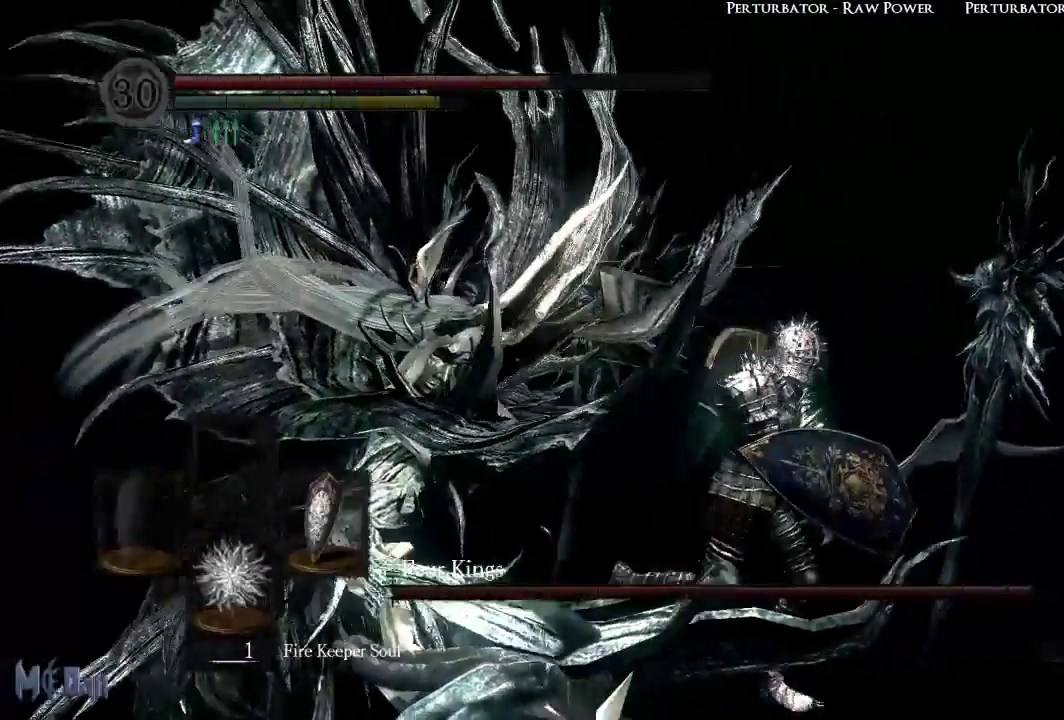
{"buttons": [], "left_stick": "down-right", "right_stick": "left", "events": [[67, "B", "down"], [183, "B", "up"], [417, "right_stick", "left"]]}
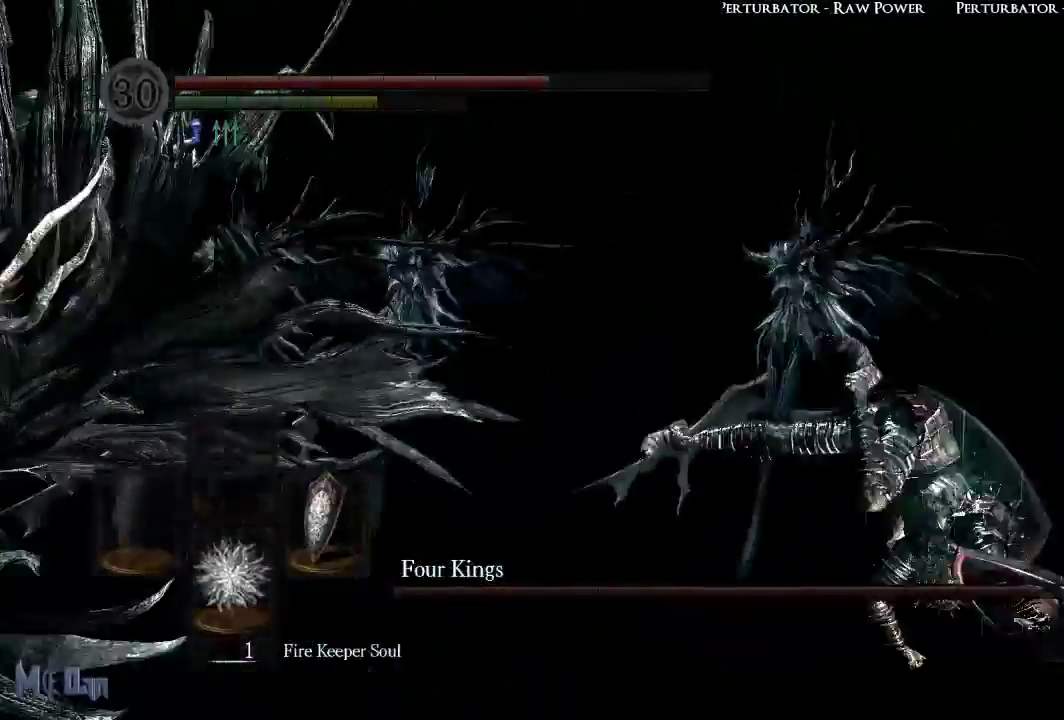
{"buttons": [], "left_stick": "down-right", "right_stick": "center", "events": [[167, "right_stick", "center"]]}
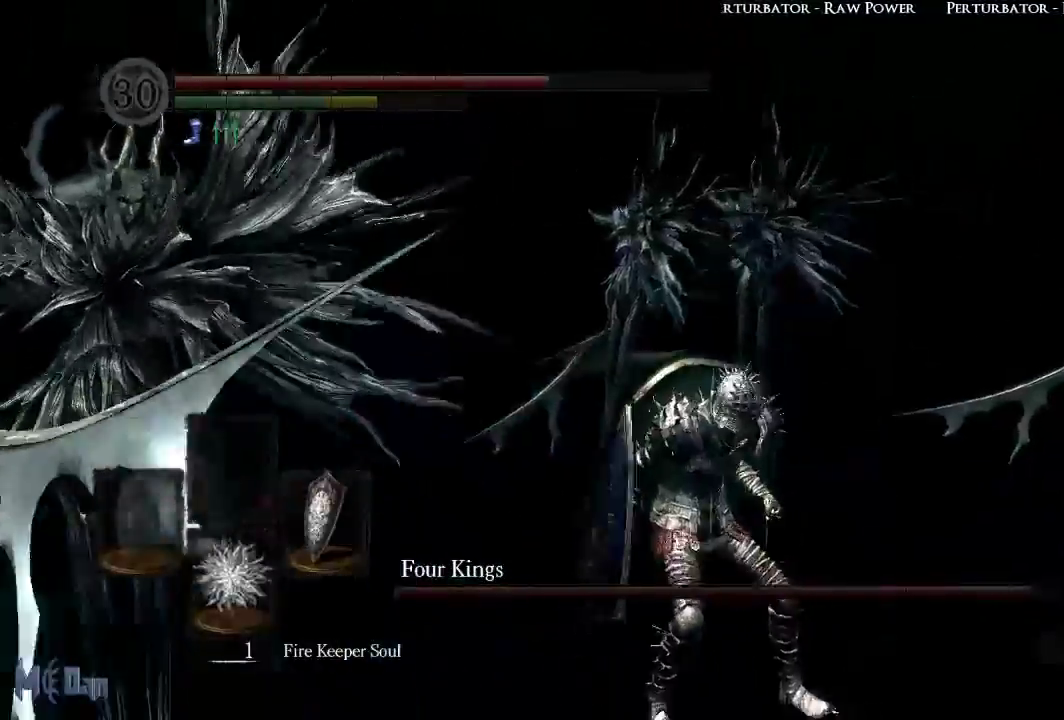
{"buttons": [], "left_stick": "down-right", "right_stick": "center", "events": []}
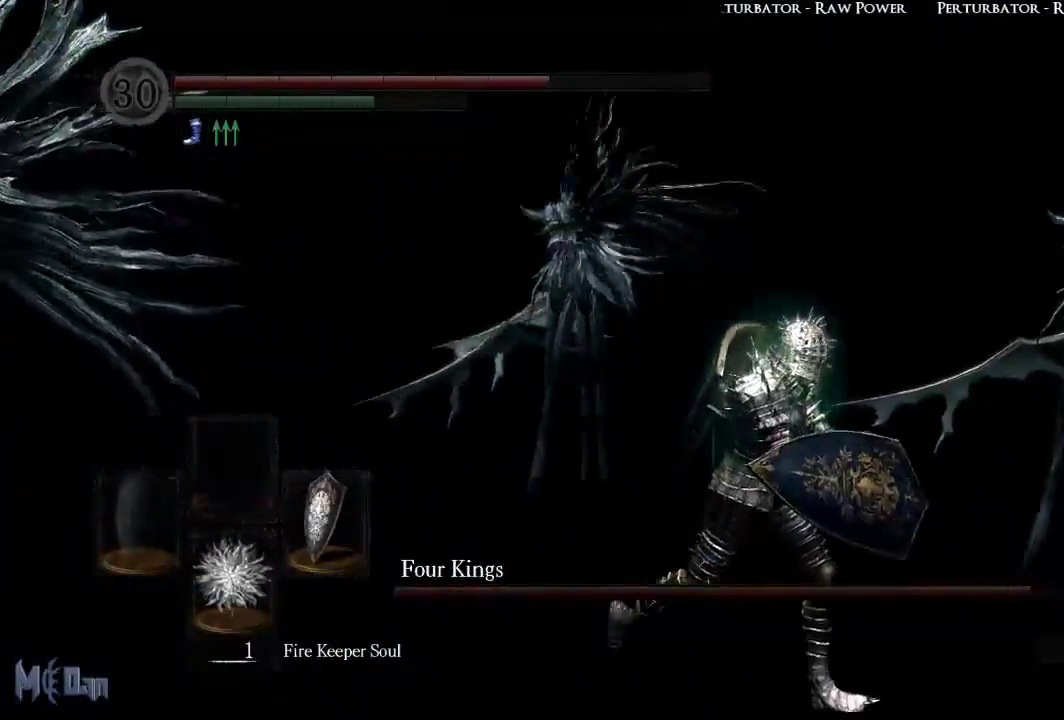
{"buttons": [], "left_stick": "down-right", "right_stick": "left", "events": [[133, "right_stick", "left"]]}
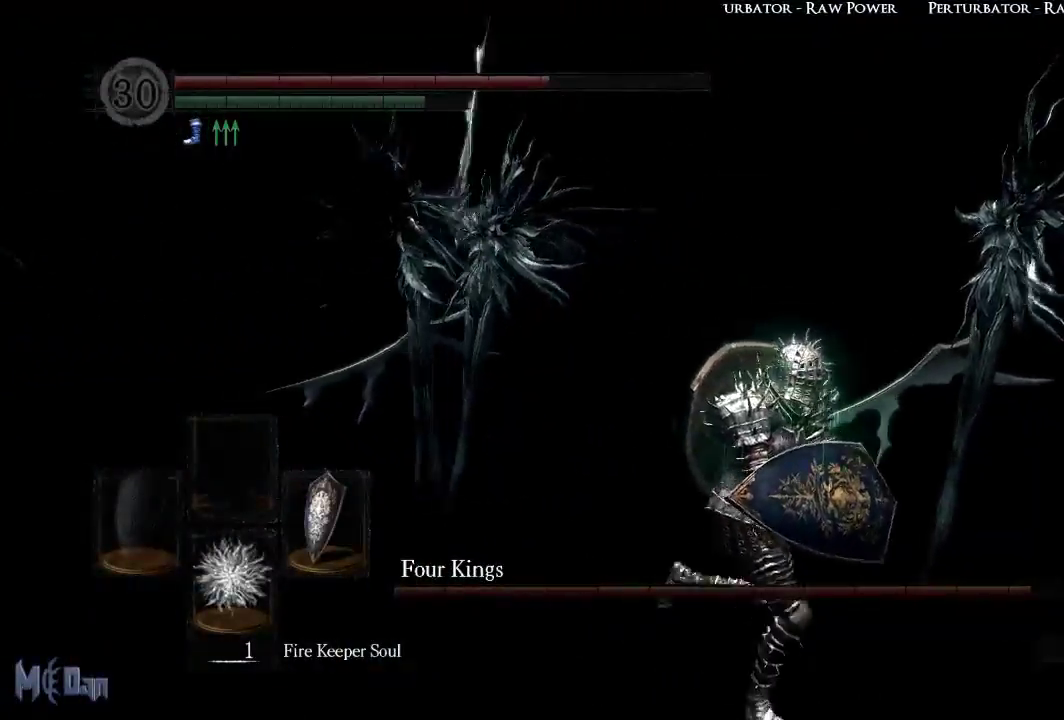
{"buttons": [], "left_stick": "down-right", "right_stick": "center", "events": [[83, "right_stick", "center"], [300, "B", "down"], [350, "B", "up"]]}
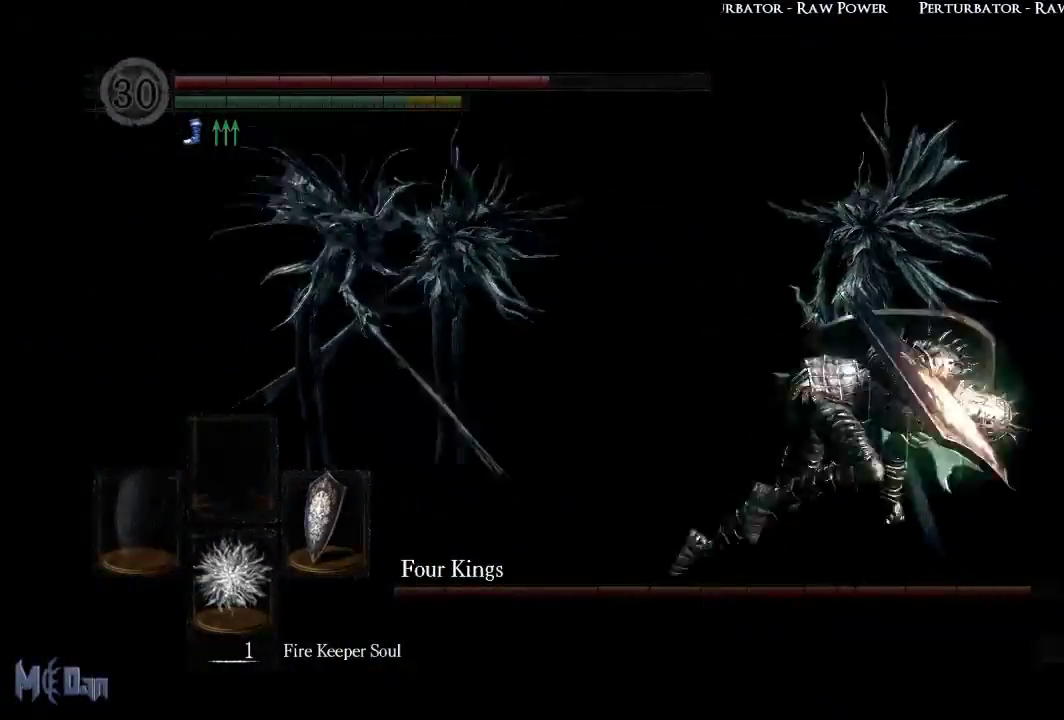
{"buttons": [], "left_stick": "down-right", "right_stick": "center", "events": [[117, "right_stick", "left"], [400, "right_stick", "center"]]}
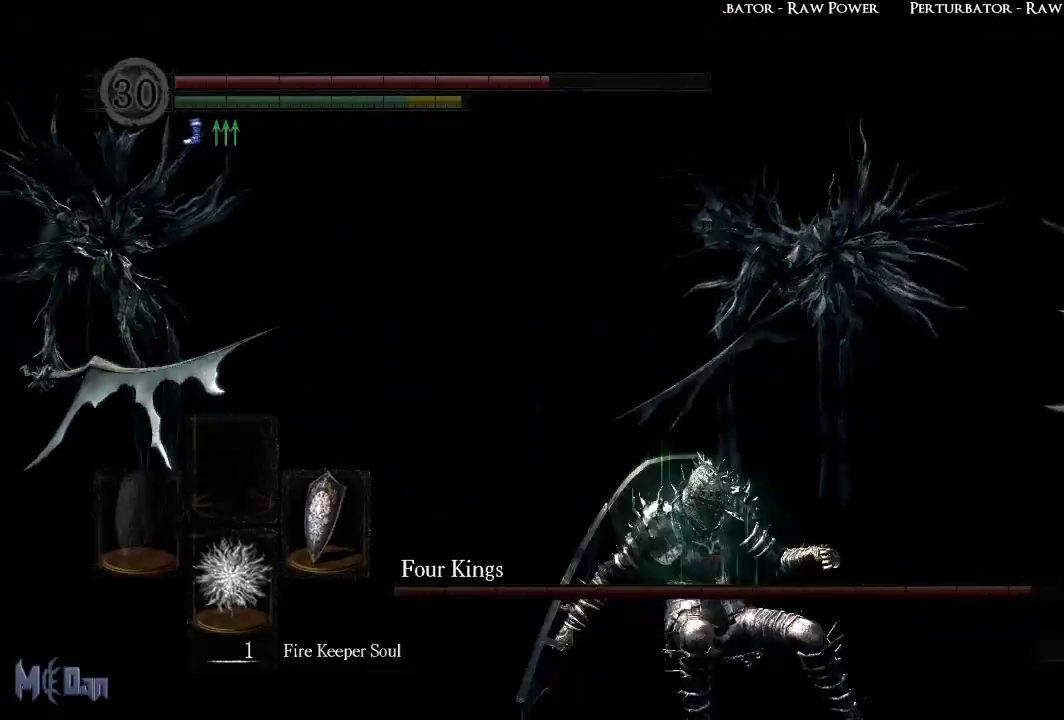
{"buttons": [], "left_stick": "down-right", "right_stick": "center", "events": [[233, "right_stick", "left"], [450, "right_stick", "center"]]}
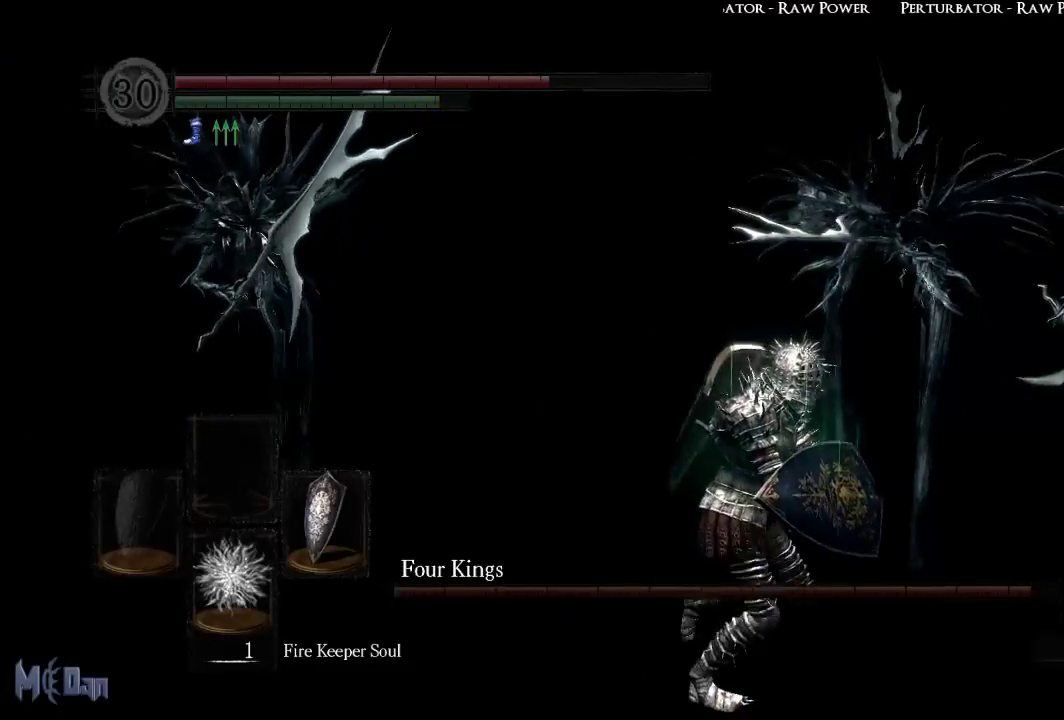
{"buttons": [], "left_stick": "down-right", "right_stick": "center", "events": []}
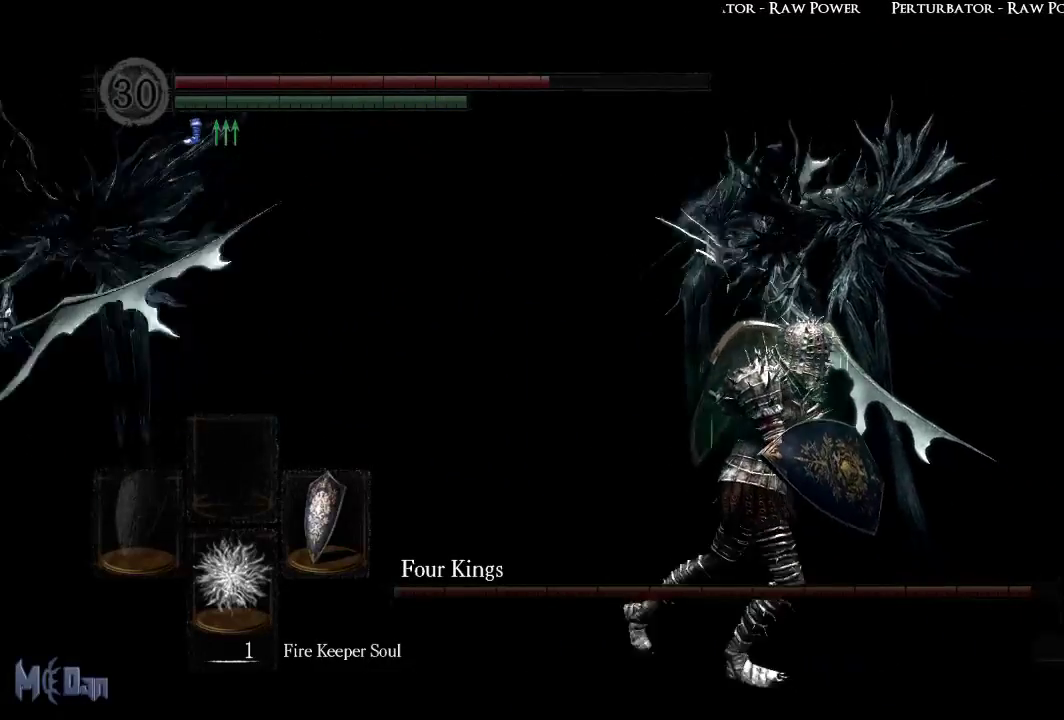
{"buttons": [], "left_stick": "down-right", "right_stick": "left", "events": [[100, "B", "down"], [167, "B", "up"], [500, "right_stick", "left"]]}
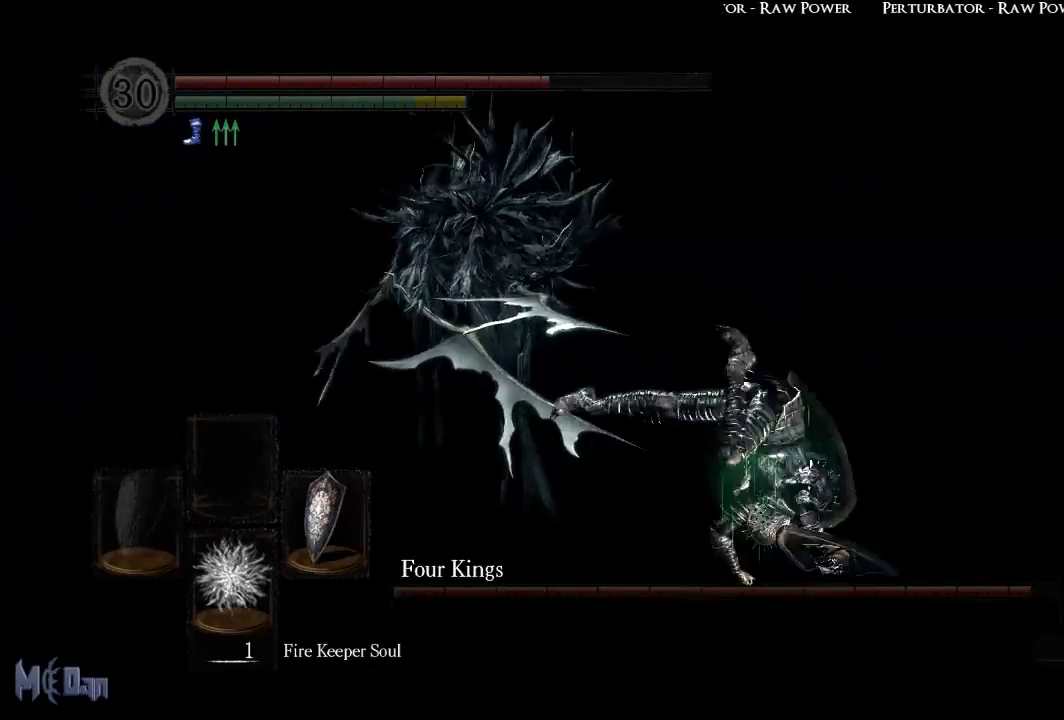
{"buttons": [], "left_stick": "down-right", "right_stick": "center", "events": [[300, "right_stick", "center"]]}
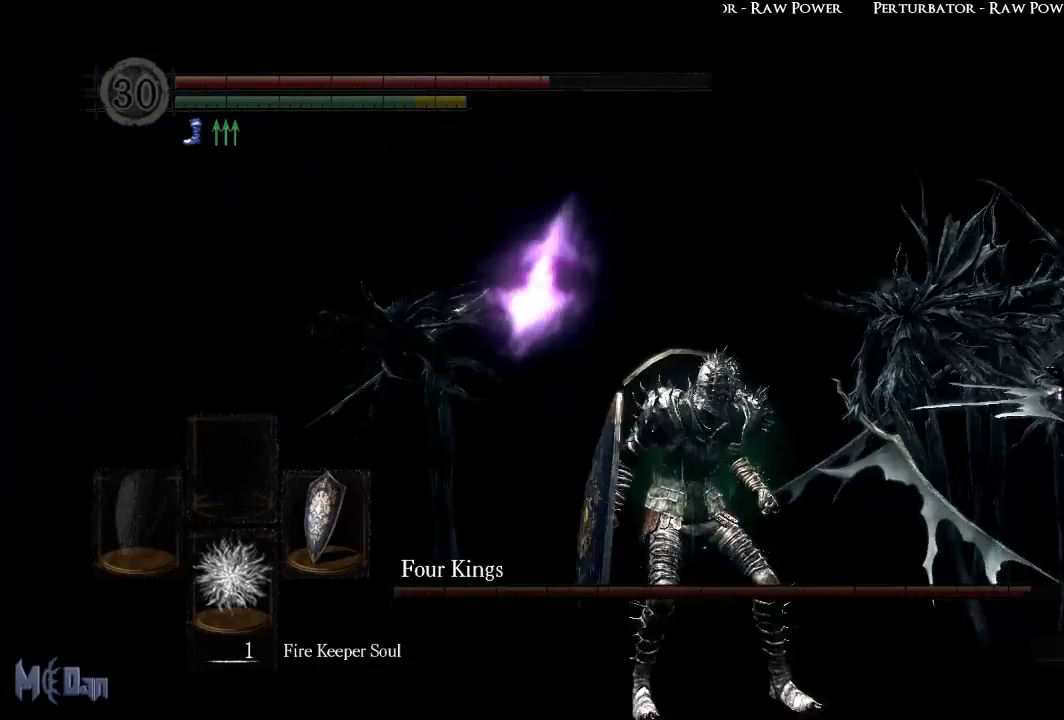
{"buttons": [], "left_stick": "down-right", "right_stick": "center", "events": []}
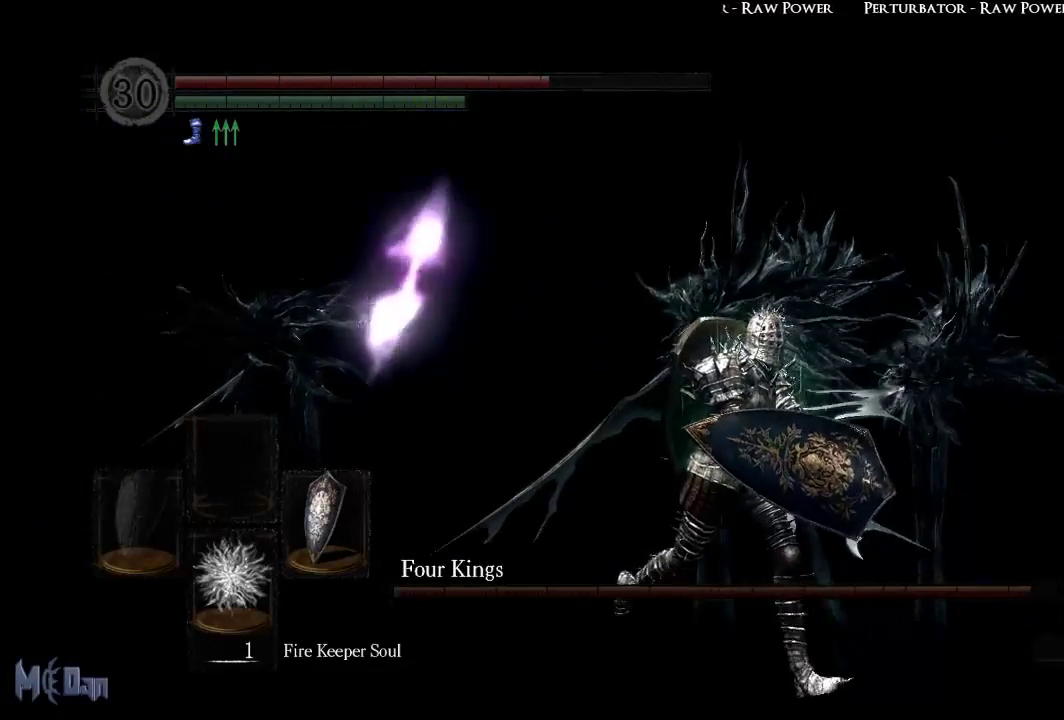
{"buttons": [], "left_stick": "down", "right_stick": "center", "events": [[217, "left_stick", "down"]]}